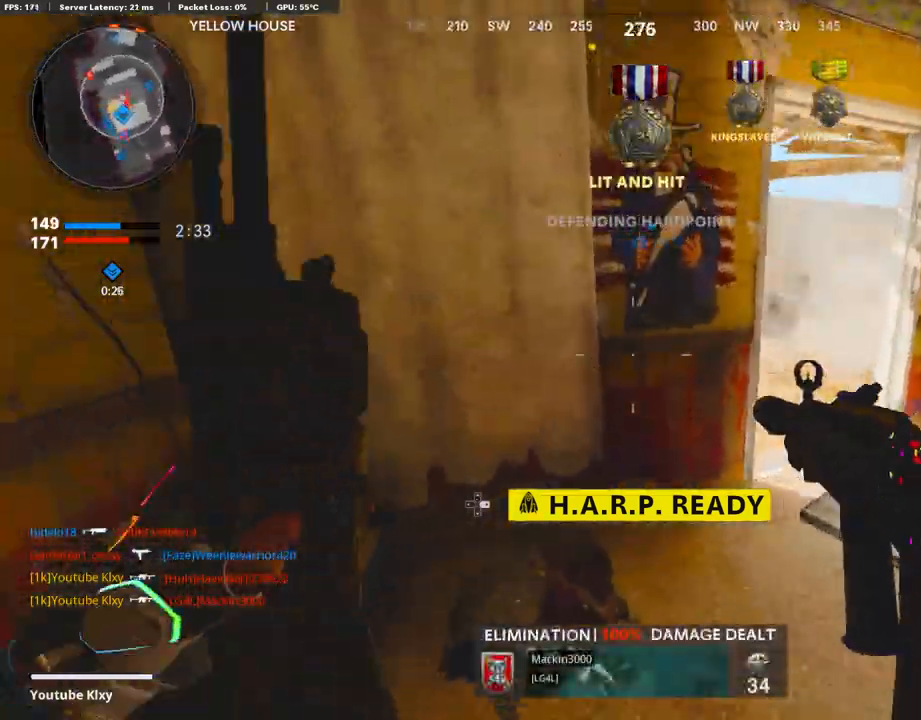
Gameplay with a controller (PlayStation layout); each line is a JSON object with the inputs held at the frame after it. "events" lists button and stick changes between this image and that frame as [ms after this image, input, new state], when the widget could be followed in between.
{"buttons": ["L3"], "left_stick": "up-right", "right_stick": "center", "events": [[17, "right_stick", "right"], [84, "L3", "down"], [168, "right_stick", "center"], [218, "right_stick", "left"], [420, "right_stick", "center"]]}
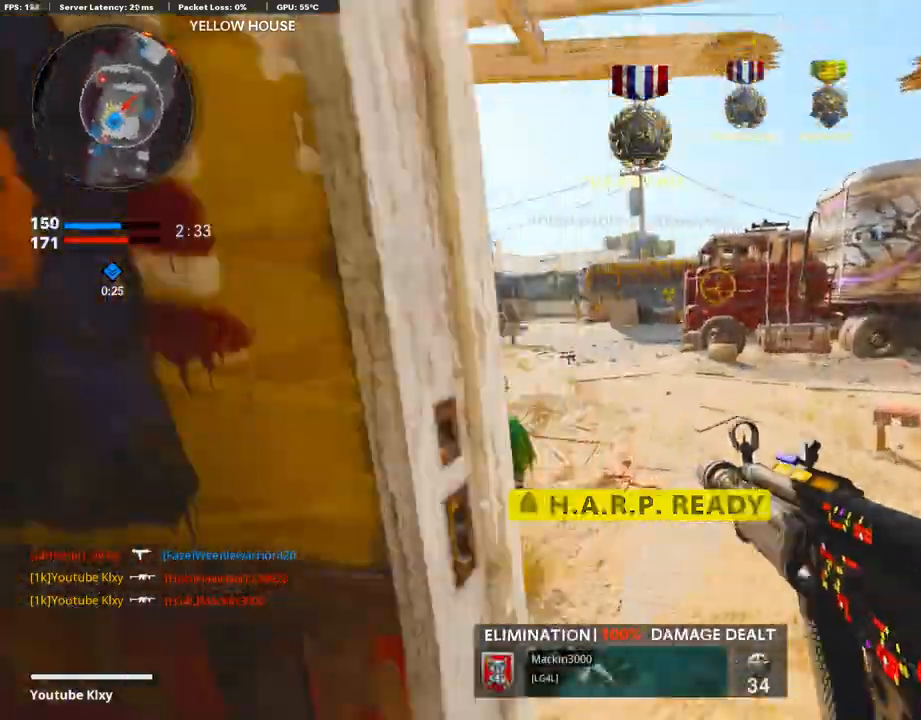
{"buttons": ["L1", "R1"], "left_stick": "left", "right_stick": "up-left", "events": [[50, "right_stick", "up-left"], [84, "R3", "down"], [218, "R3", "up"], [235, "L1", "down"], [252, "L3", "up"], [370, "left_stick", "left"], [437, "R1", "down"]]}
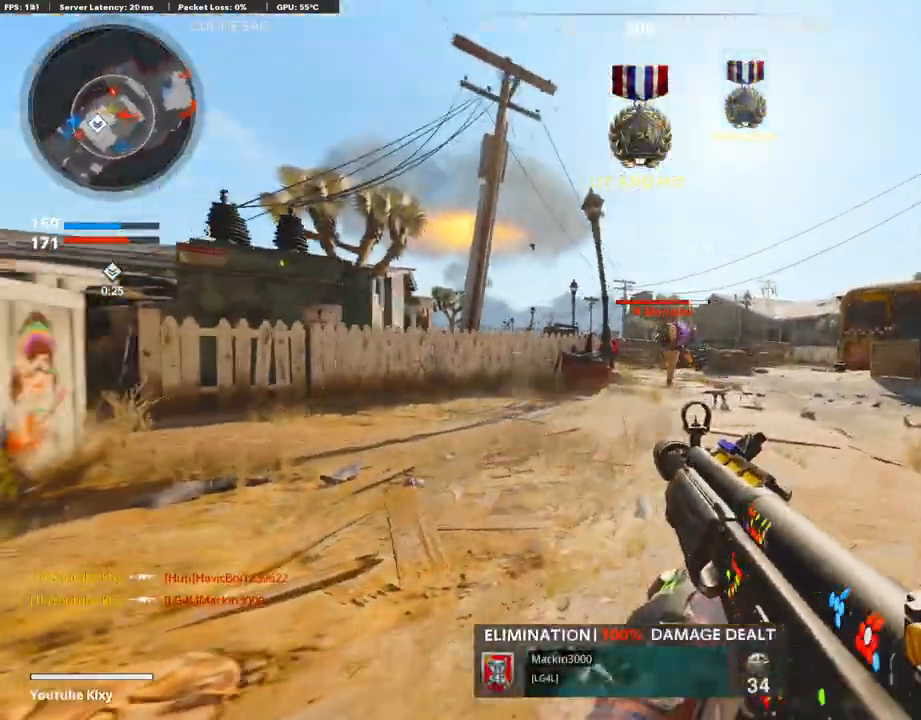
{"buttons": ["L1", "R1", "R3"], "left_stick": "center", "right_stick": "up-left", "events": [[17, "right_stick", "center"], [67, "right_stick", "right"], [134, "R3", "down"], [218, "left_stick", "center"], [252, "right_stick", "up"], [336, "right_stick", "up-left"]]}
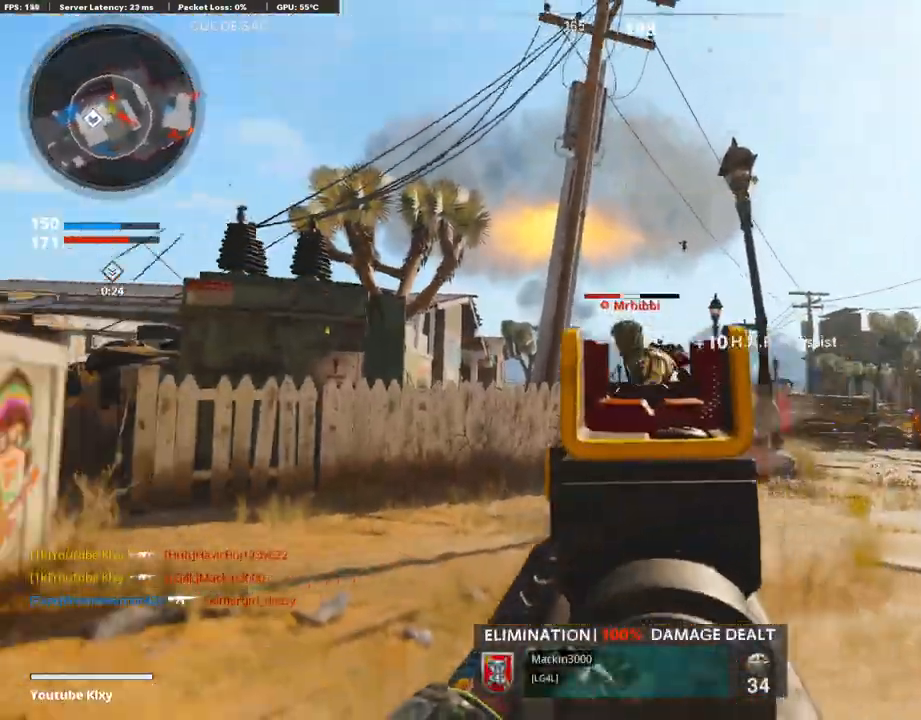
{"buttons": ["CROSS", "SQUARE", "R1"], "left_stick": "left", "right_stick": "center", "events": [[135, "right_stick", "center"], [185, "right_stick", "right"], [235, "right_stick", "center"], [269, "R3", "up"], [303, "right_stick", "left"], [319, "L1", "up"], [370, "right_stick", "center"], [403, "left_stick", "left"], [437, "SQUARE", "down"], [504, "CROSS", "down"]]}
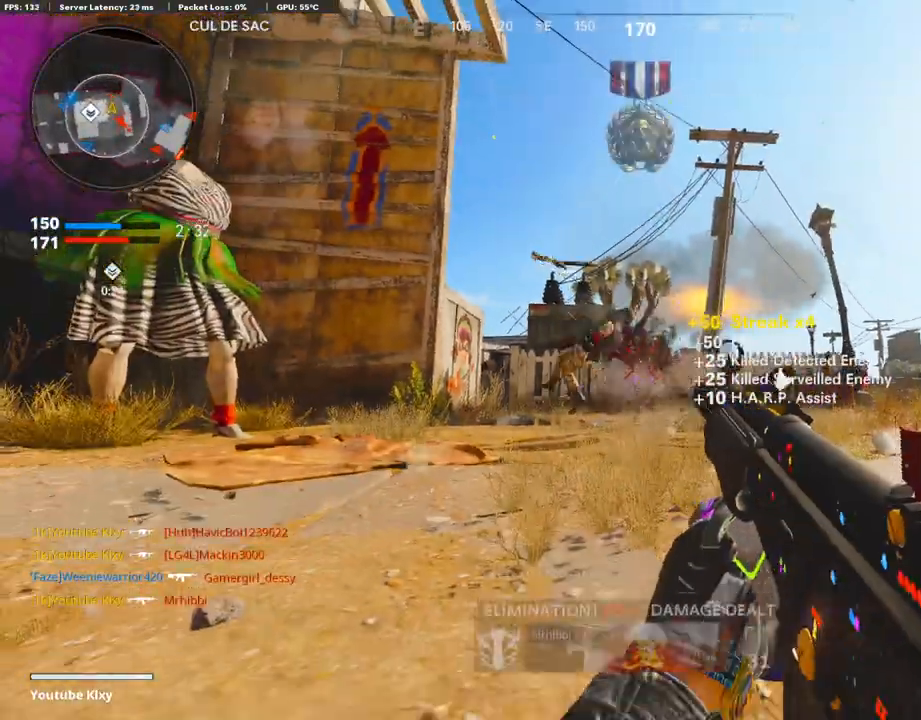
{"buttons": ["L3"], "left_stick": "up-right", "right_stick": "center", "events": [[84, "R1", "up"], [84, "SQUARE", "up"], [101, "CROSS", "up"], [168, "left_stick", "down"], [235, "right_stick", "down-right"], [252, "left_stick", "right"], [403, "left_stick", "up-right"], [420, "L3", "down"], [487, "right_stick", "center"]]}
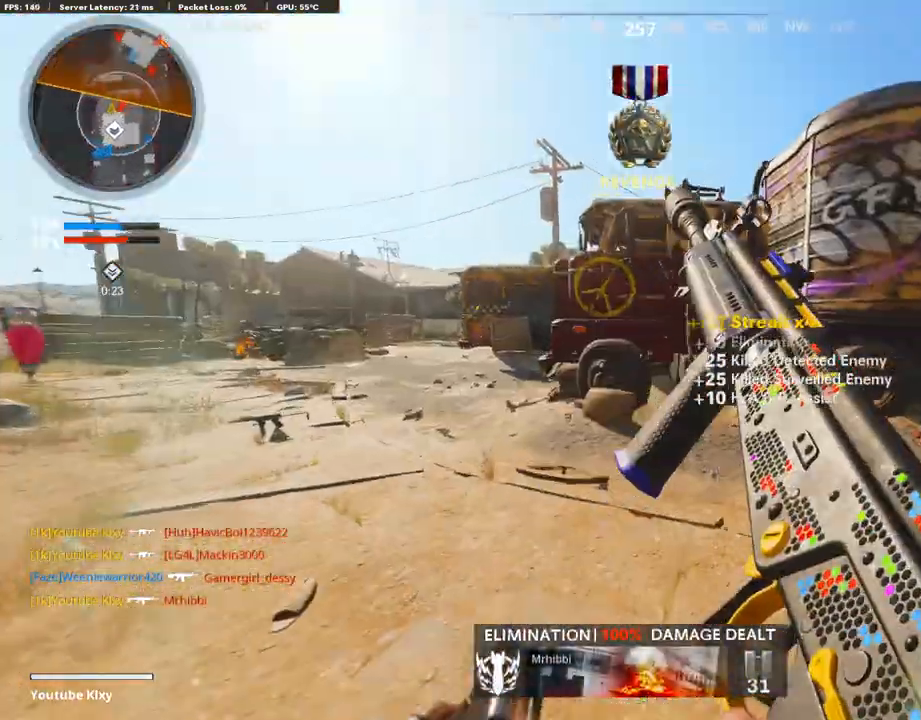
{"buttons": [], "left_stick": "up-right", "right_stick": "right", "events": [[134, "right_stick", "right"], [370, "R3", "down"], [470, "L3", "up"], [504, "R3", "up"]]}
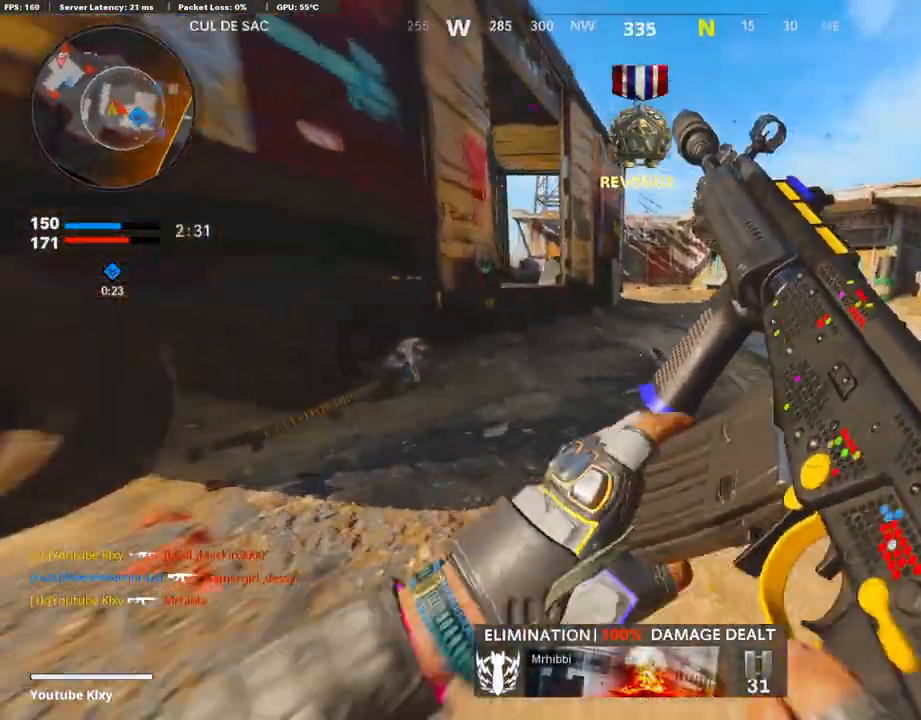
{"buttons": [], "left_stick": "up-right", "right_stick": "left", "events": [[34, "right_stick", "center"], [101, "L3", "down"], [101, "R3", "down"], [218, "L3", "up"], [235, "R3", "up"], [269, "right_stick", "left"]]}
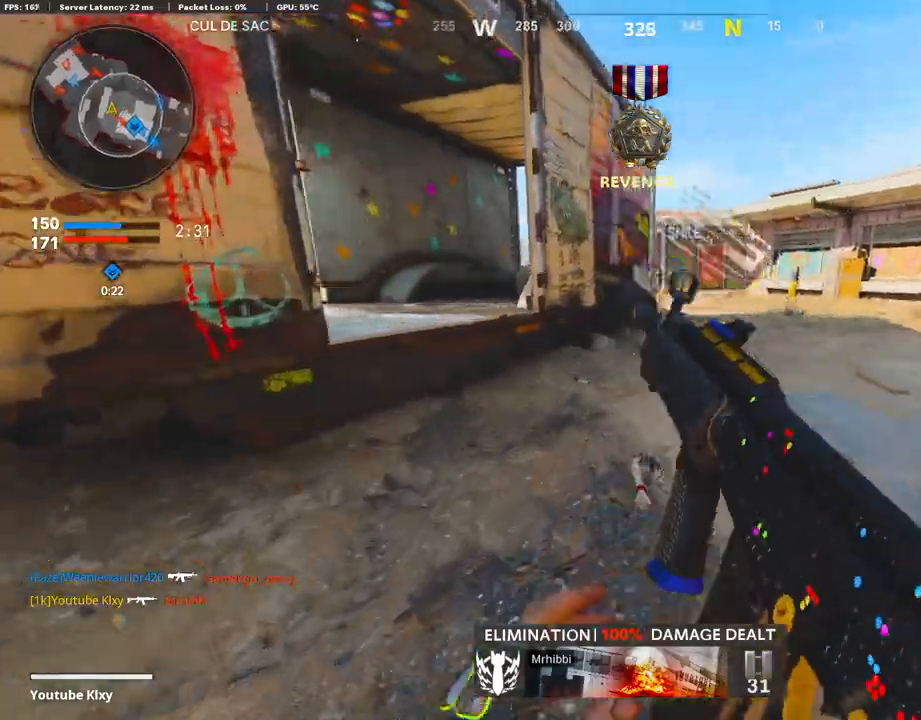
{"buttons": ["L3"], "left_stick": "up-left", "right_stick": "left", "events": [[118, "left_stick", "up-left"], [168, "left_stick", "left"], [235, "right_stick", "center"], [286, "left_stick", "up-left"], [319, "L3", "down"], [319, "right_stick", "left"]]}
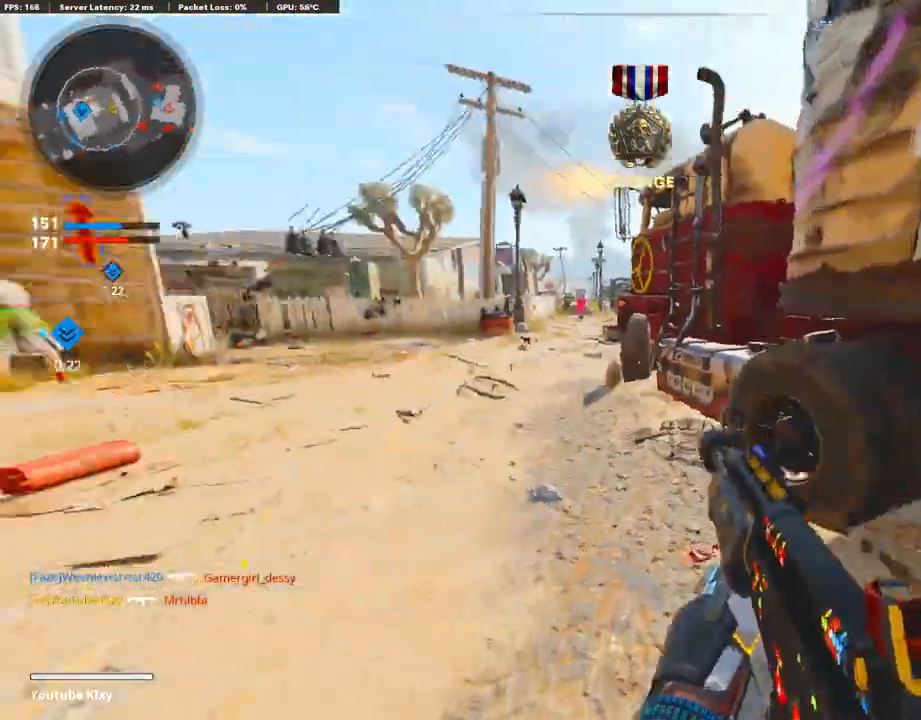
{"buttons": ["L3"], "left_stick": "up-right", "right_stick": "right", "events": [[17, "right_stick", "center"], [185, "right_stick", "right"], [202, "L3", "up"], [252, "left_stick", "right"], [437, "L3", "down"], [437, "left_stick", "up-right"]]}
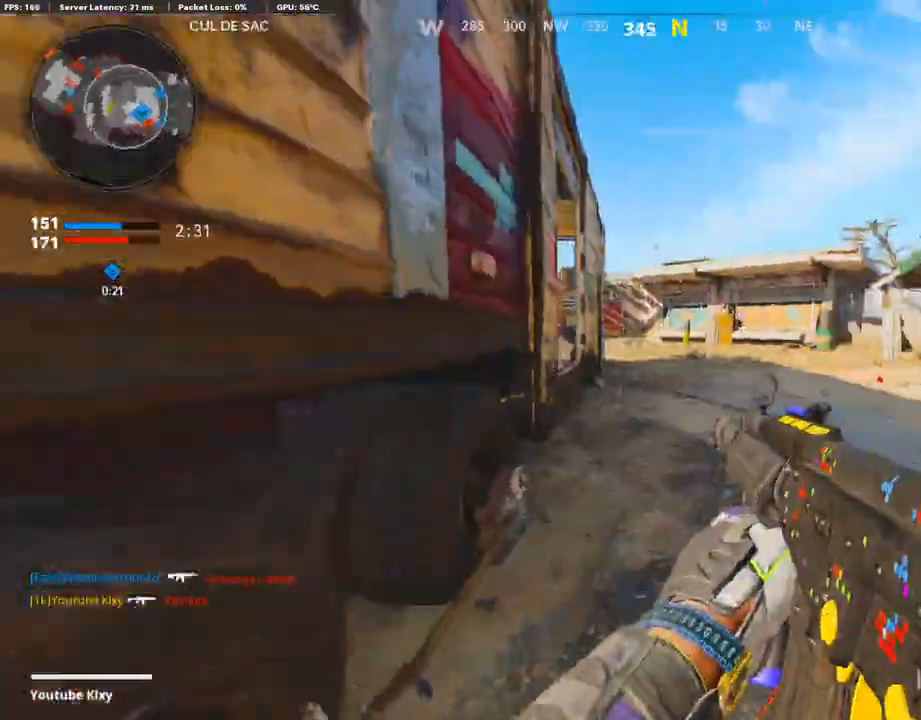
{"buttons": ["L3"], "left_stick": "up-right", "right_stick": "left", "events": [[17, "right_stick", "center"], [487, "right_stick", "left"]]}
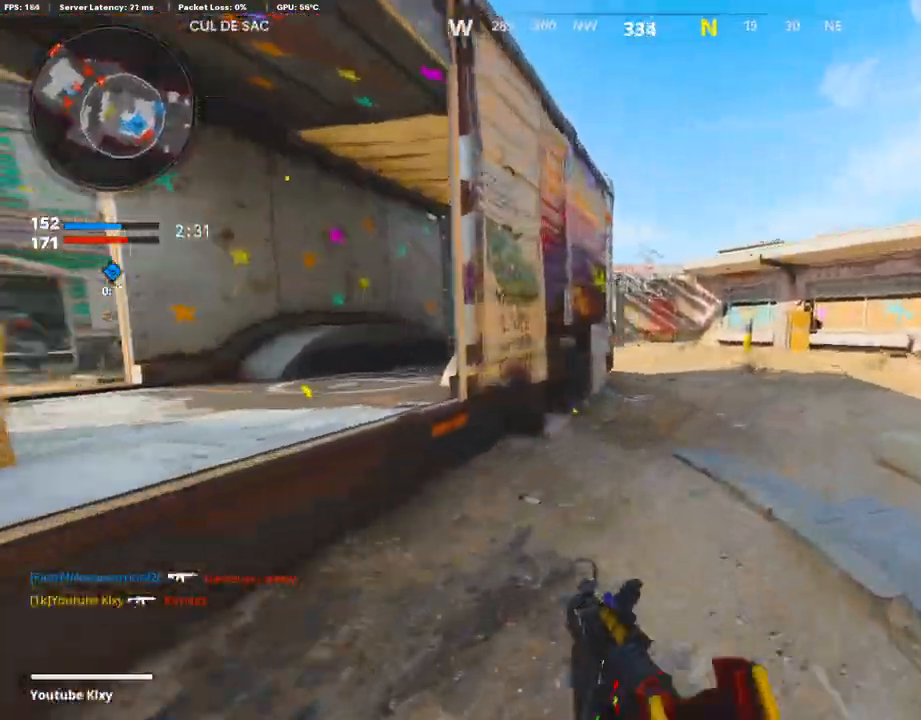
{"buttons": [], "left_stick": "right", "right_stick": "left", "events": [[101, "L3", "up"], [168, "left_stick", "left"], [286, "right_stick", "center"], [420, "left_stick", "up"], [420, "right_stick", "left"], [487, "left_stick", "right"]]}
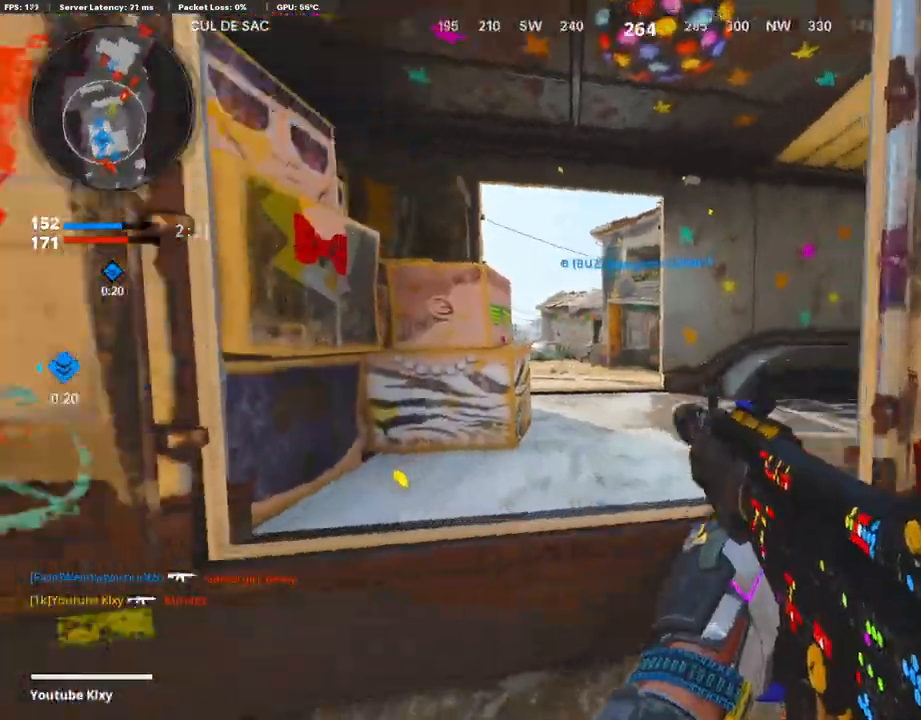
{"buttons": ["L1"], "left_stick": "left", "right_stick": "up", "events": [[34, "L1", "down"], [67, "right_stick", "center"], [235, "right_stick", "right"], [353, "right_stick", "center"], [403, "R3", "down"], [403, "left_stick", "left"], [454, "right_stick", "up"], [487, "R3", "up"]]}
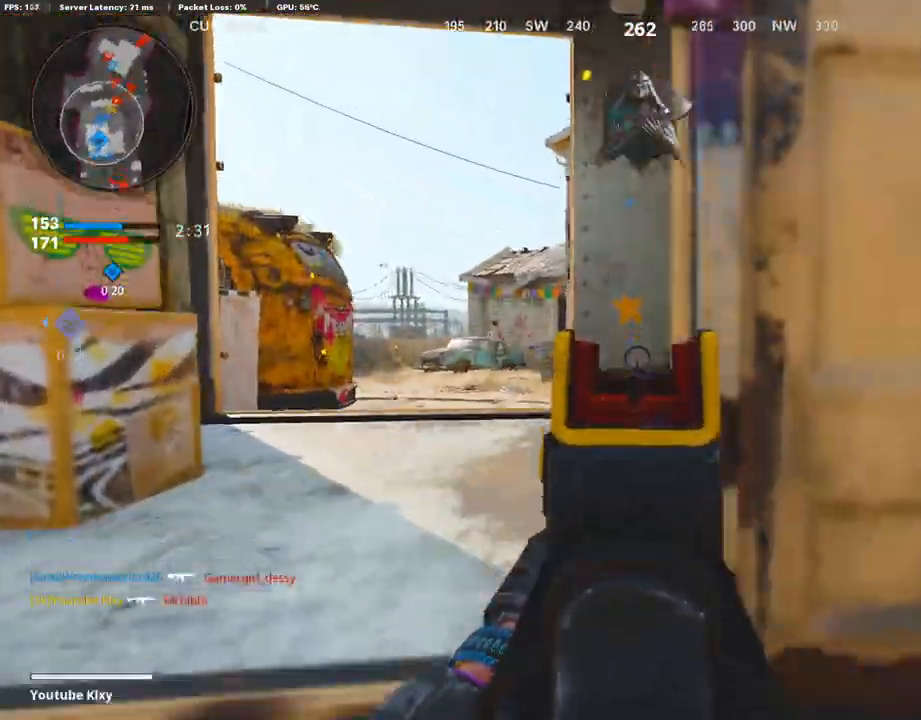
{"buttons": ["L1", "R1"], "left_stick": "right", "right_stick": "up-right", "events": [[168, "L1", "up"], [286, "R1", "down"], [303, "L1", "down"], [303, "left_stick", "center"], [454, "left_stick", "right"], [454, "right_stick", "up-right"]]}
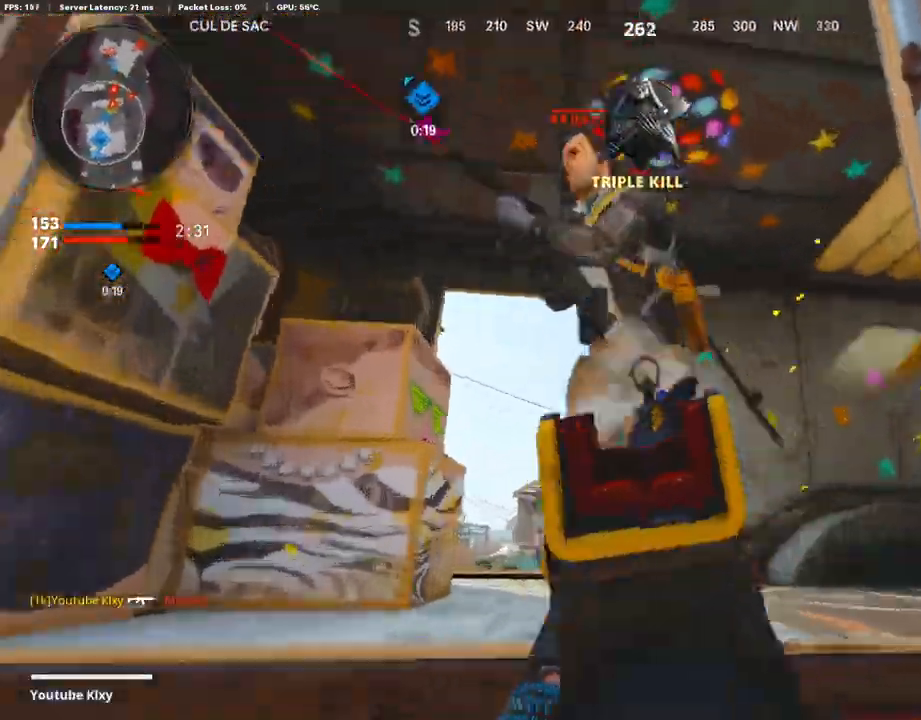
{"buttons": ["R1"], "left_stick": "down", "right_stick": "down", "events": [[135, "right_stick", "up-left"], [269, "L1", "up"], [303, "left_stick", "down"], [336, "right_stick", "left"], [504, "right_stick", "down"]]}
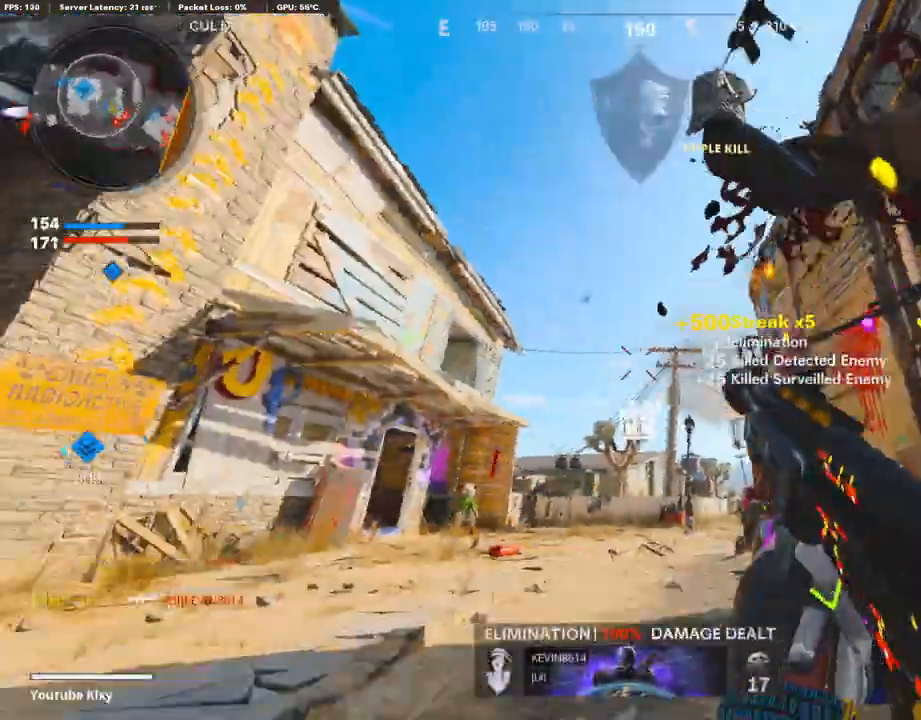
{"buttons": ["L3"], "left_stick": "up-right", "right_stick": "center", "events": [[17, "left_stick", "down-right"], [135, "right_stick", "right"], [235, "R1", "up"], [336, "left_stick", "up-right"], [353, "L3", "down"], [420, "right_stick", "center"]]}
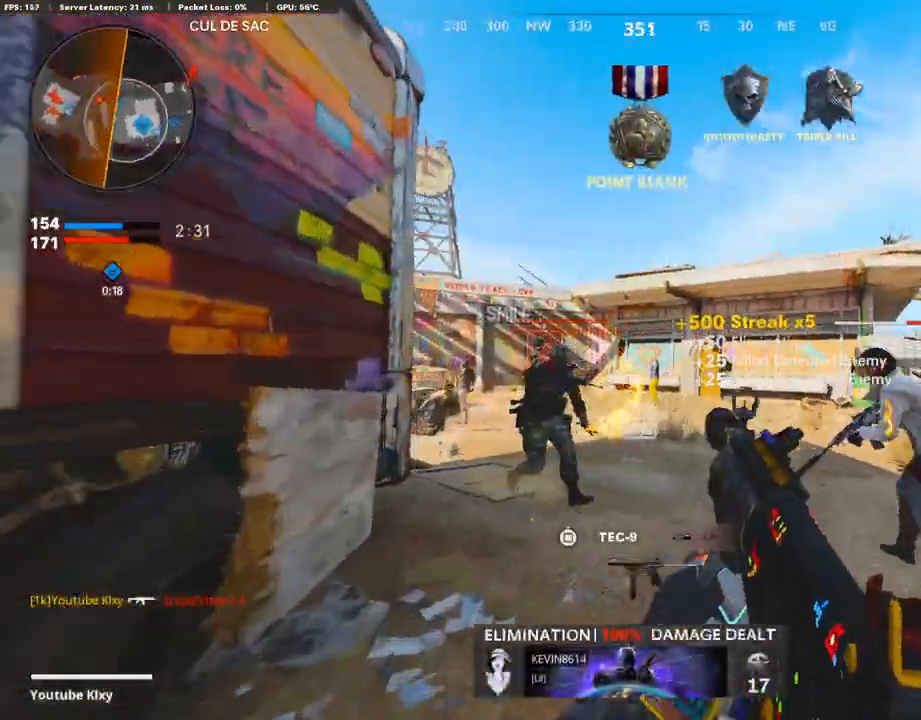
{"buttons": ["L1", "R1"], "left_stick": "down-left", "right_stick": "center", "events": [[101, "right_stick", "down-left"], [151, "L3", "up"], [168, "right_stick", "down"], [235, "L1", "down"], [235, "left_stick", "down-right"], [235, "right_stick", "down-left"], [319, "left_stick", "down"], [336, "L1", "up"], [370, "R1", "down"], [403, "right_stick", "center"], [437, "R1", "up"], [437, "left_stick", "down-left"], [487, "L1", "down"], [487, "R1", "down"]]}
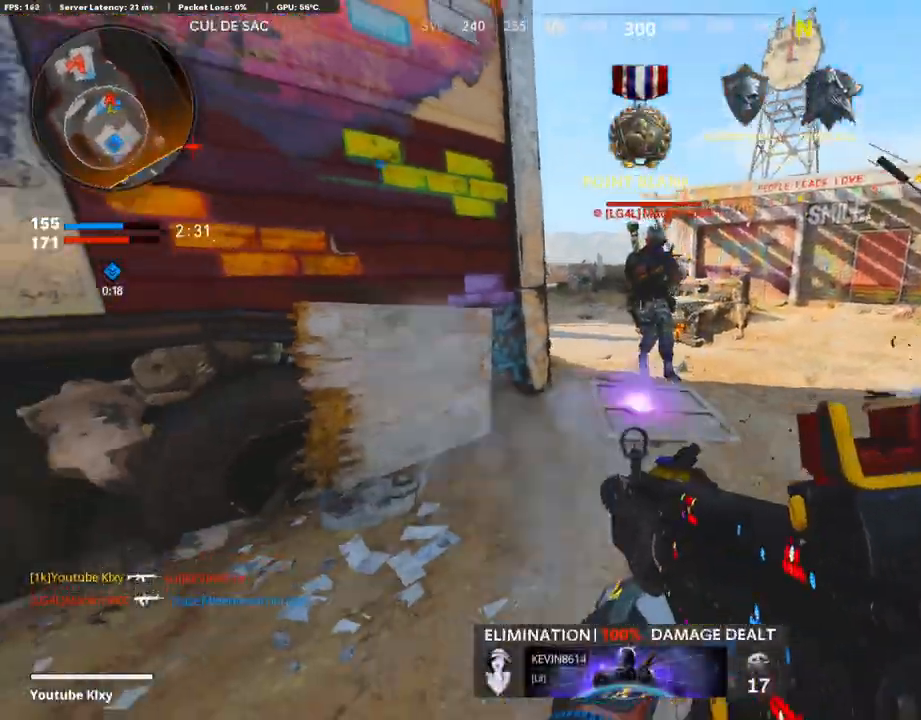
{"buttons": ["L1", "R1"], "left_stick": "down", "right_stick": "up", "events": [[17, "CROSS", "down"], [168, "CROSS", "up"], [303, "right_stick", "up"], [353, "left_stick", "down"]]}
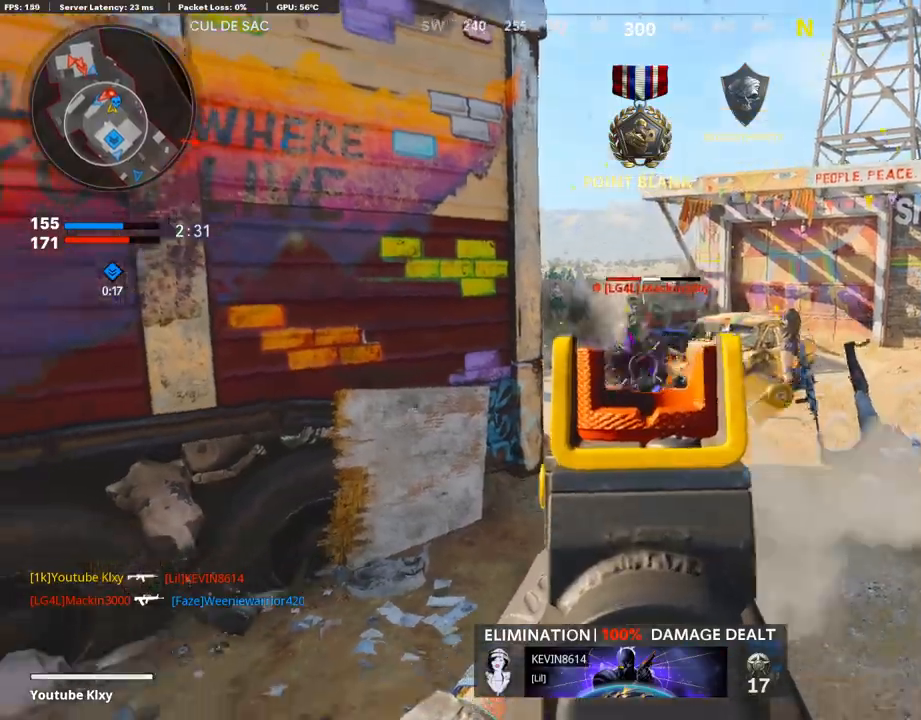
{"buttons": ["L3"], "left_stick": "up", "right_stick": "left", "events": [[135, "R1", "up"], [168, "right_stick", "center"], [185, "left_stick", "right"], [252, "R1", "down"], [286, "L1", "up"], [286, "TRIANGLE", "down"], [286, "left_stick", "up"], [353, "L3", "down"], [353, "TRIANGLE", "up"], [387, "R1", "up"], [403, "right_stick", "left"]]}
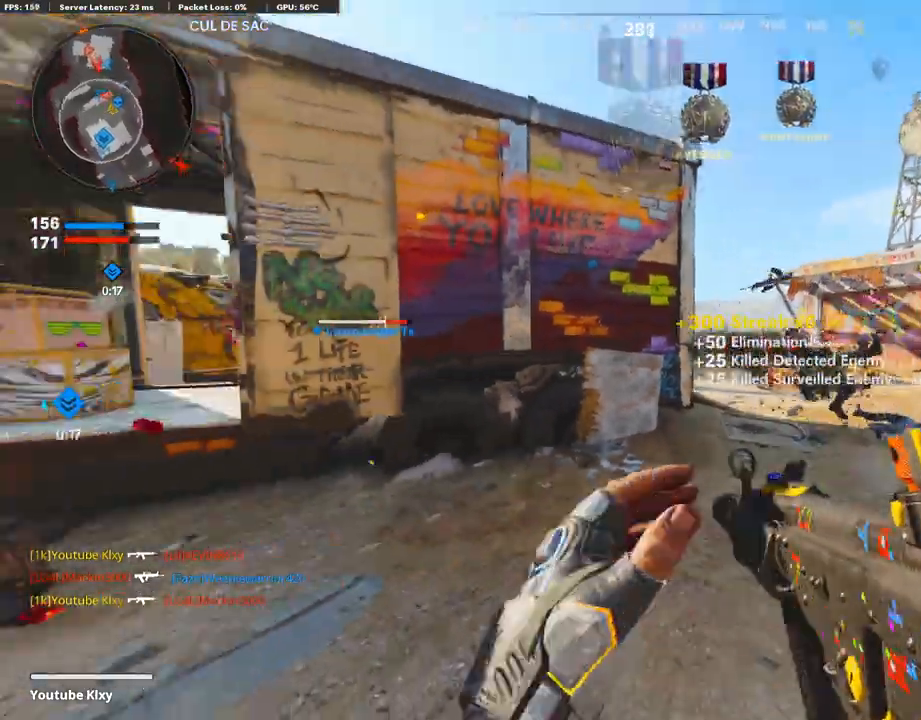
{"buttons": ["L3", "R3"], "left_stick": "up", "right_stick": "center", "events": [[17, "right_stick", "center"], [151, "right_stick", "left"], [202, "R3", "down"], [319, "L3", "up"], [336, "R3", "up"], [387, "right_stick", "center"], [403, "R3", "down"], [437, "L3", "down"]]}
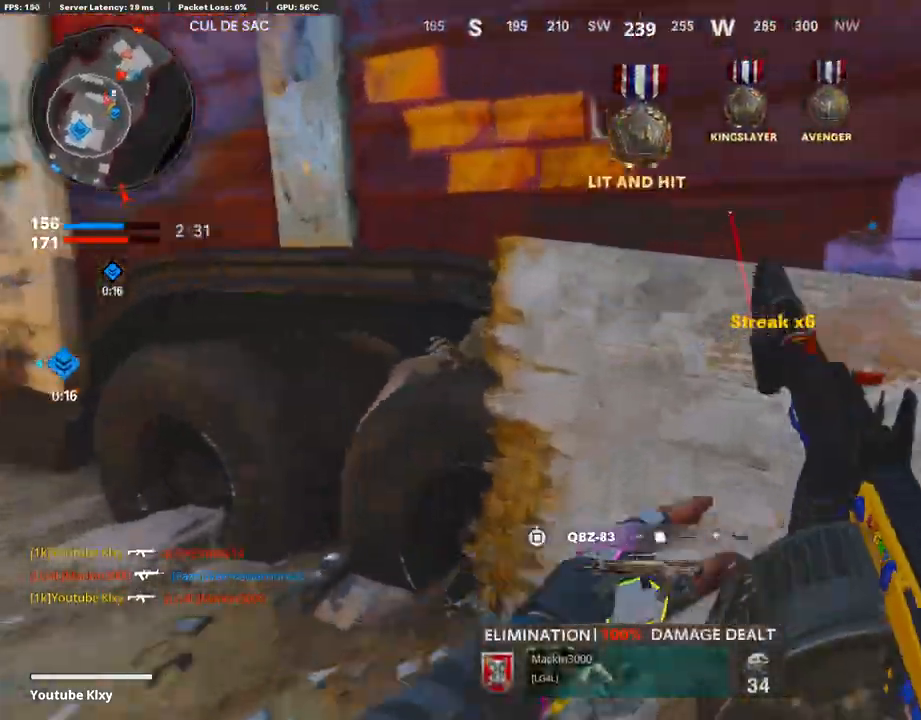
{"buttons": ["L3"], "left_stick": "up-left", "right_stick": "center", "events": [[17, "L3", "up"], [17, "right_stick", "up-right"], [34, "R3", "up"], [51, "left_stick", "right"], [84, "right_stick", "center"], [168, "right_stick", "left"], [202, "left_stick", "down"], [252, "left_stick", "left"], [303, "left_stick", "up-left"], [336, "L3", "down"], [370, "right_stick", "center"]]}
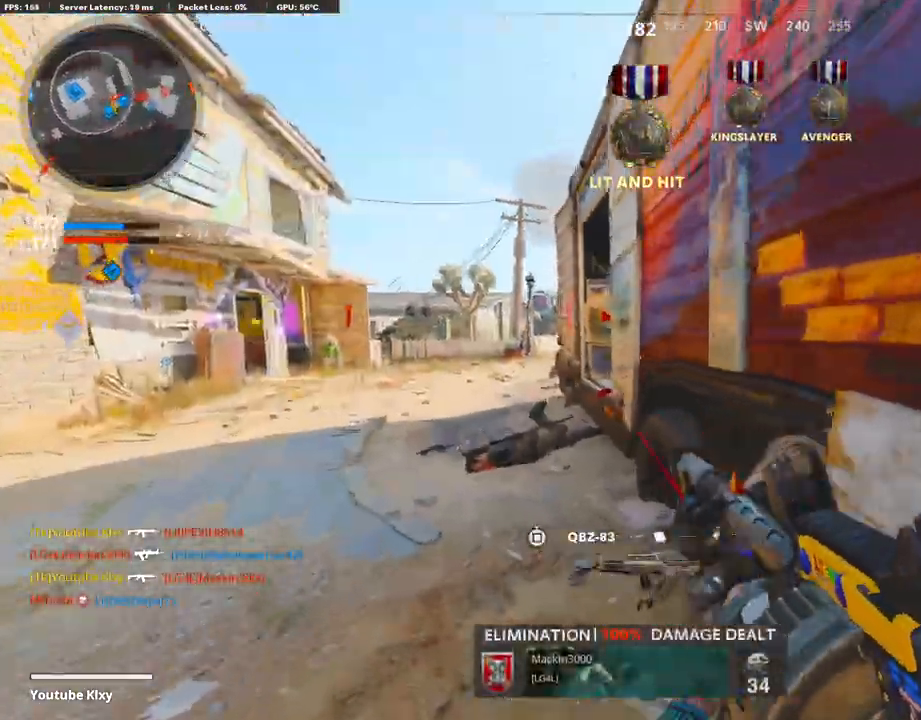
{"buttons": [], "left_stick": "up-left", "right_stick": "center", "events": [[202, "right_stick", "right"], [353, "CROSS", "down"], [404, "right_stick", "center"], [454, "CROSS", "up"], [471, "L3", "up"]]}
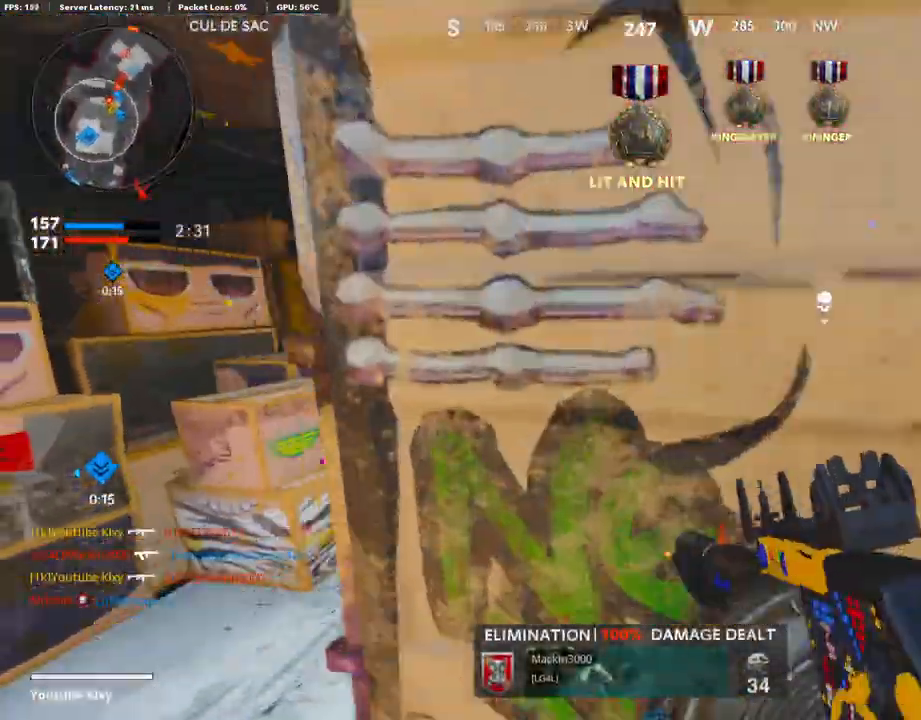
{"buttons": ["R1"], "left_stick": "right", "right_stick": "center", "events": [[135, "right_stick", "right"], [202, "left_stick", "up"], [303, "right_stick", "center"], [353, "left_stick", "right"], [403, "R1", "down"], [403, "right_stick", "left"], [487, "right_stick", "center"]]}
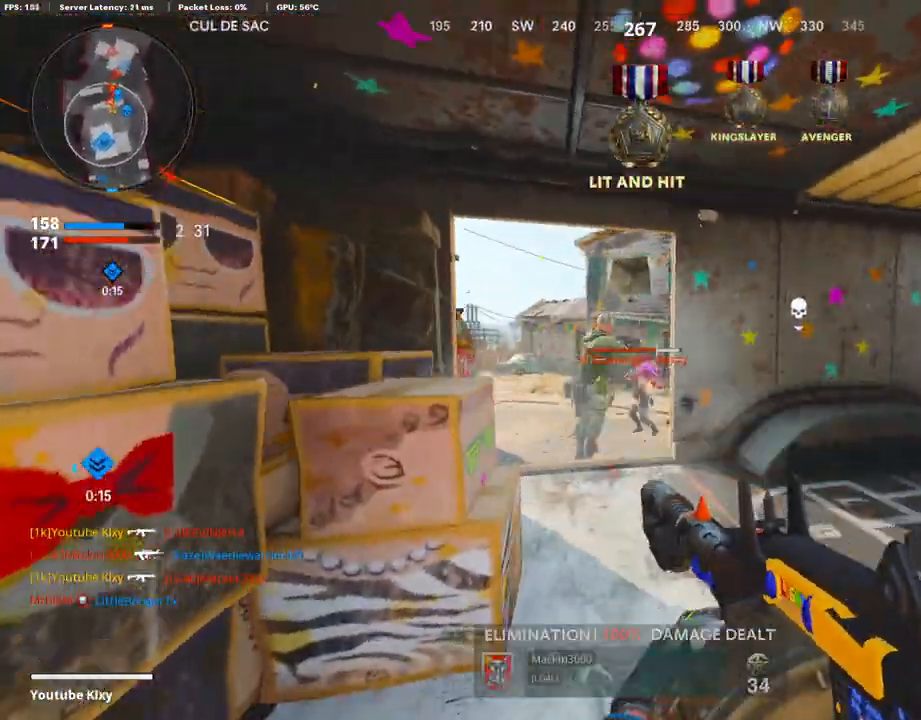
{"buttons": ["R1"], "left_stick": "right", "right_stick": "center", "events": [[67, "left_stick", "center"], [84, "right_stick", "down-left"], [185, "left_stick", "down-right"], [319, "right_stick", "center"], [387, "right_stick", "left"], [437, "right_stick", "center"], [504, "left_stick", "right"]]}
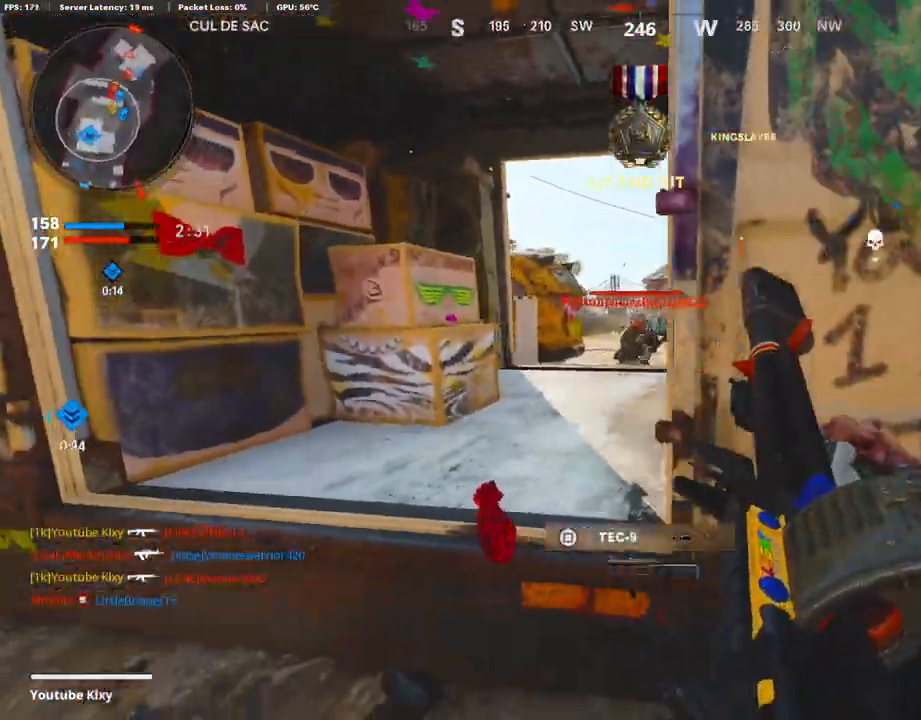
{"buttons": [], "left_stick": "right", "right_stick": "right", "events": [[51, "R1", "up"], [51, "TRIANGLE", "down"], [118, "TRIANGLE", "up"], [403, "right_stick", "right"]]}
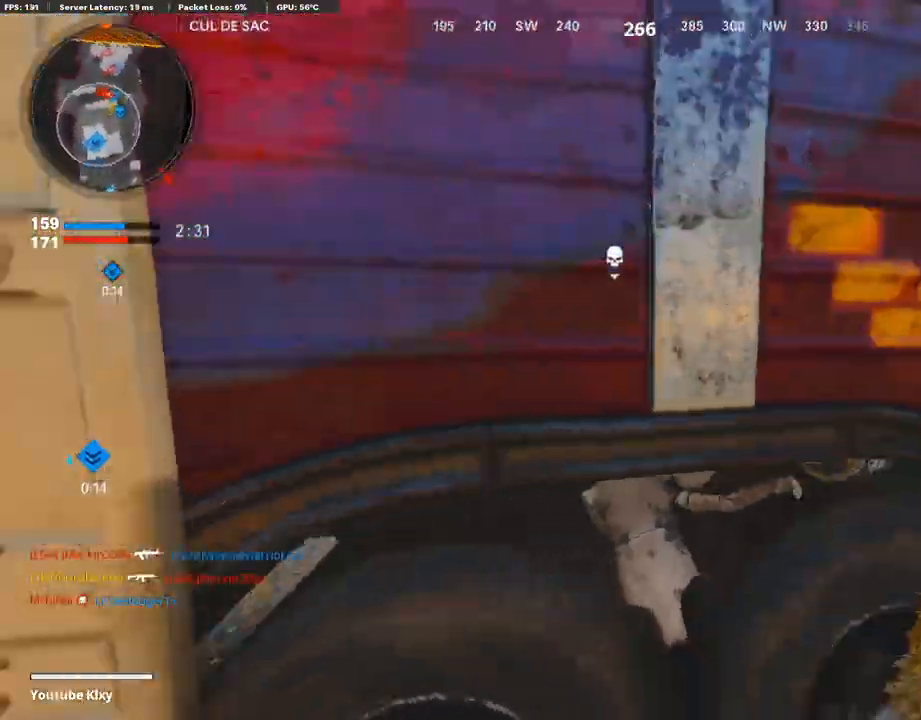
{"buttons": ["L3"], "left_stick": "up-right", "right_stick": "up-left", "events": [[51, "left_stick", "up-right"], [84, "L3", "down"], [152, "right_stick", "center"], [236, "right_stick", "left"], [320, "R3", "down"], [404, "right_stick", "up-left"], [488, "R3", "up"]]}
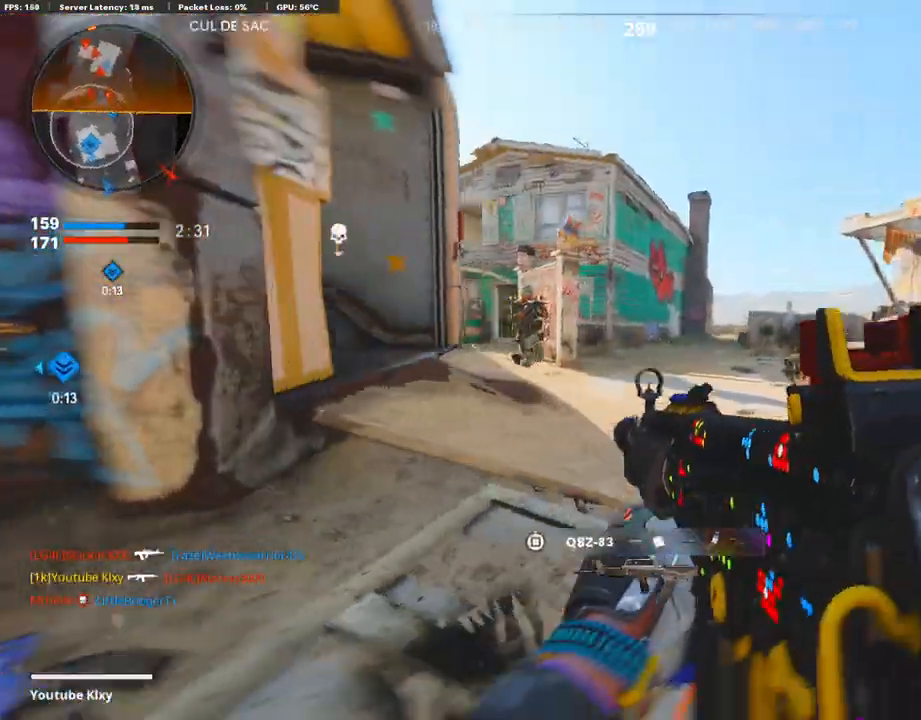
{"buttons": ["L1", "R1", "R3"], "left_stick": "left", "right_stick": "center", "events": [[17, "L1", "down"], [17, "L3", "up"], [135, "left_stick", "left"], [219, "R1", "down"], [320, "right_stick", "right"], [387, "R3", "down"], [504, "right_stick", "center"]]}
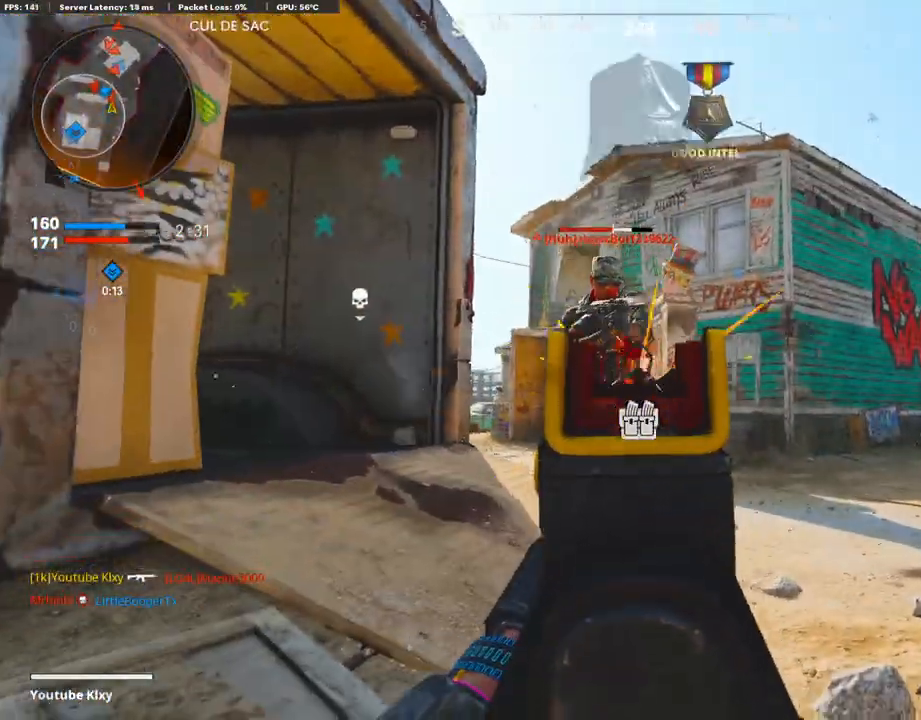
{"buttons": ["R1"], "left_stick": "up-left", "right_stick": "center", "events": [[51, "left_stick", "center"], [101, "right_stick", "up"], [185, "right_stick", "up-left"], [236, "L1", "up"], [236, "left_stick", "left"], [320, "R3", "up"], [353, "R1", "up"], [353, "right_stick", "left"], [370, "left_stick", "up-left"], [387, "L3", "down"], [454, "right_stick", "center"], [487, "L3", "up"], [504, "R1", "down"]]}
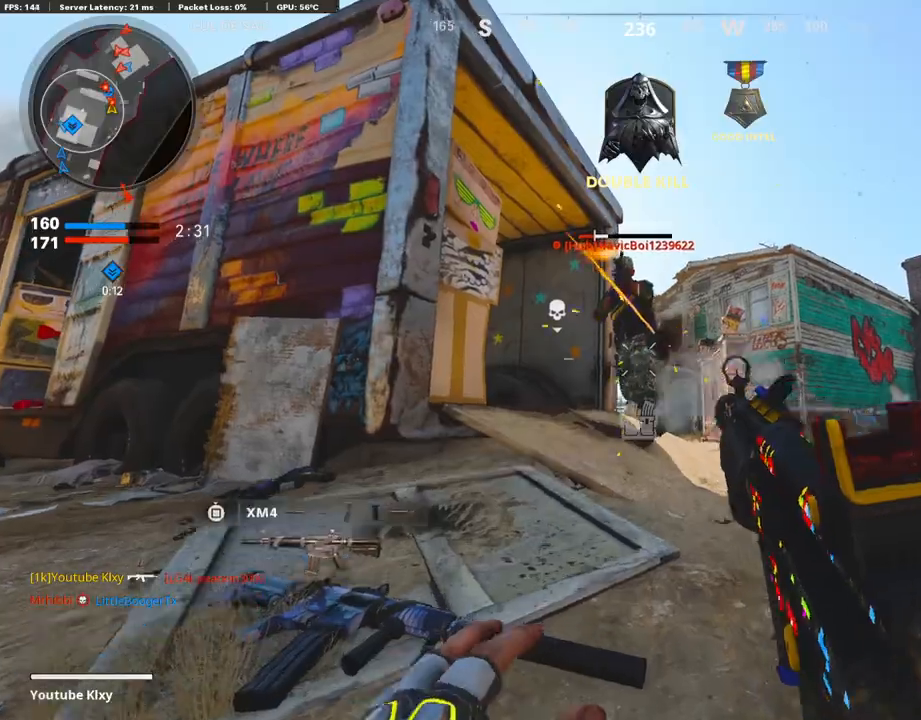
{"buttons": ["L3"], "left_stick": "up-left", "right_stick": "down-left", "events": [[151, "left_stick", "left"], [336, "R1", "up"], [353, "right_stick", "down-left"], [370, "L3", "down"], [370, "left_stick", "up-left"]]}
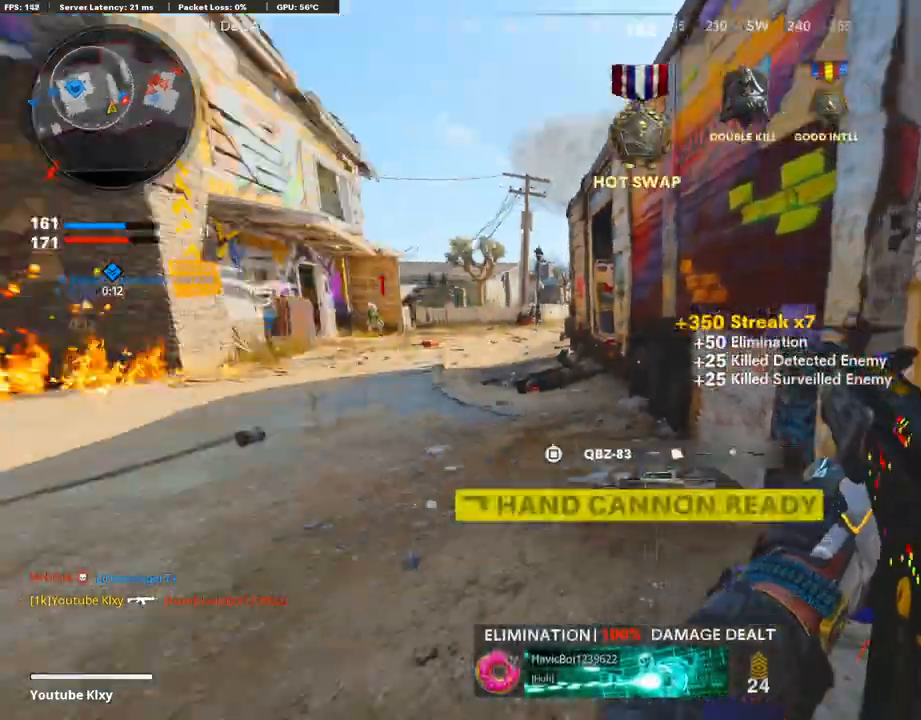
{"buttons": ["R3"], "left_stick": "up-left", "right_stick": "right", "events": [[34, "right_stick", "center"], [269, "right_stick", "right"], [303, "R3", "down"], [454, "L3", "up"]]}
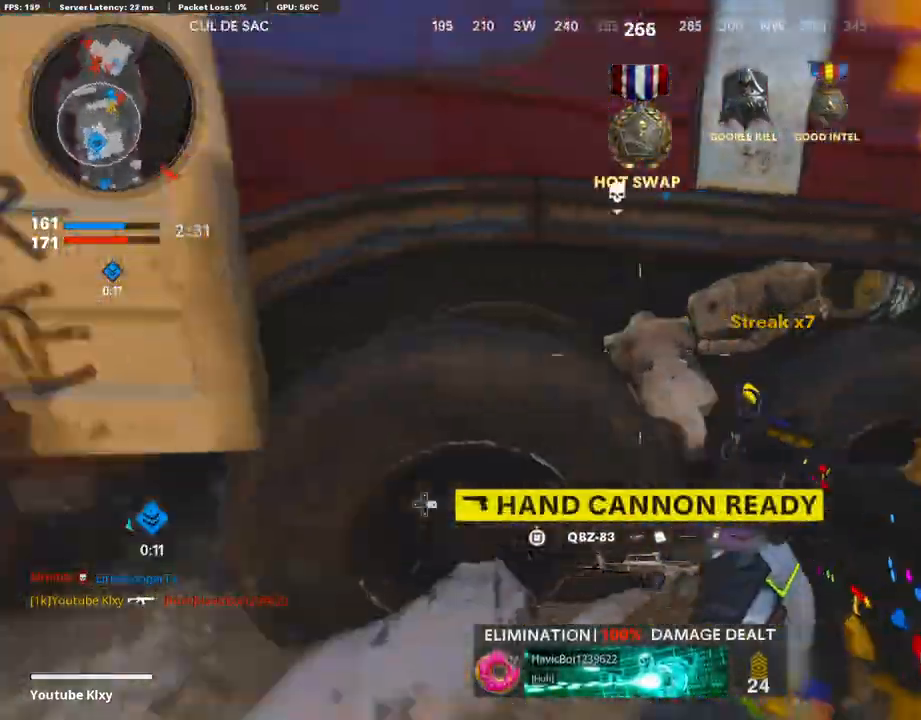
{"buttons": ["L1"], "left_stick": "right", "right_stick": "center", "events": [[17, "R3", "up"], [17, "left_stick", "up-right"], [84, "L3", "down"], [84, "R3", "down"], [185, "L3", "up"], [202, "R3", "up"], [219, "right_stick", "center"], [286, "L1", "down"], [286, "left_stick", "right"], [420, "right_stick", "up-left"], [504, "right_stick", "center"]]}